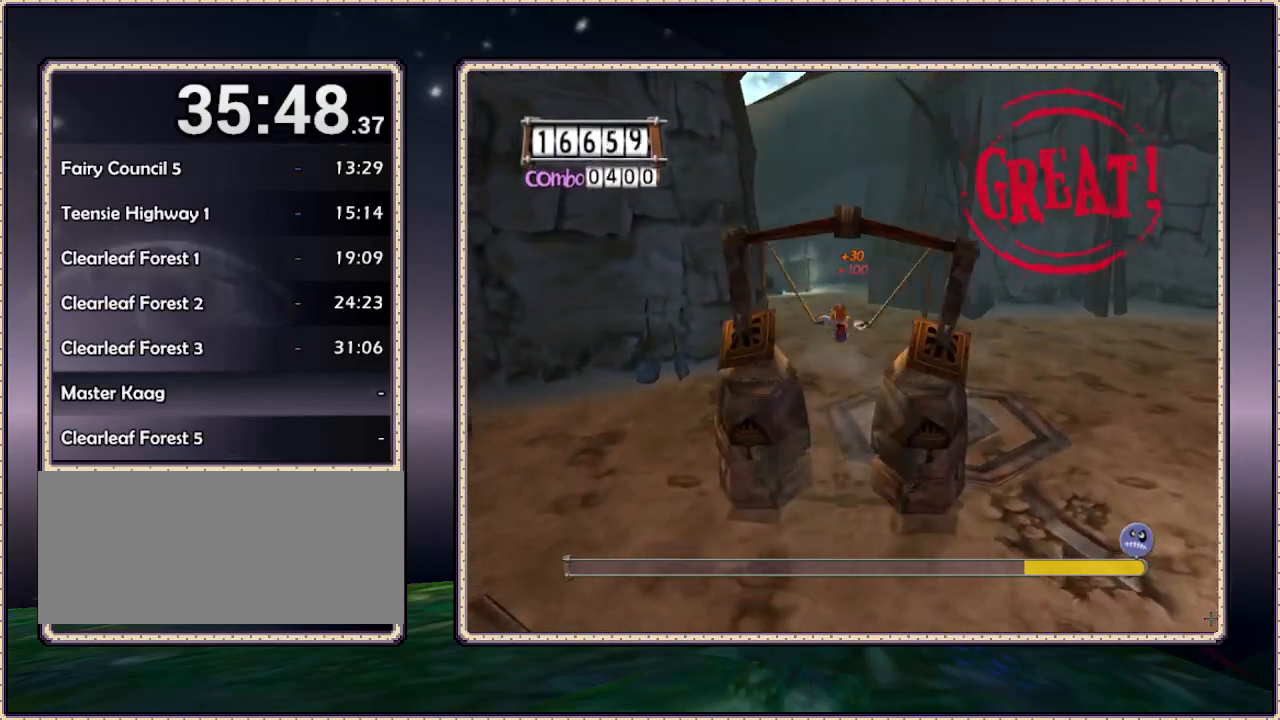
Gameplay with a controller (PlayStation layout); each line is a JSON object with the inputs held at the frame after it. "events" lists button and stick changes between this image and that frame as [ms after this image, input, new state], when the widget could be followed in between. Not read: HOME L3 R3.
{"buttons": ["DPAD_RIGHT"], "events": []}
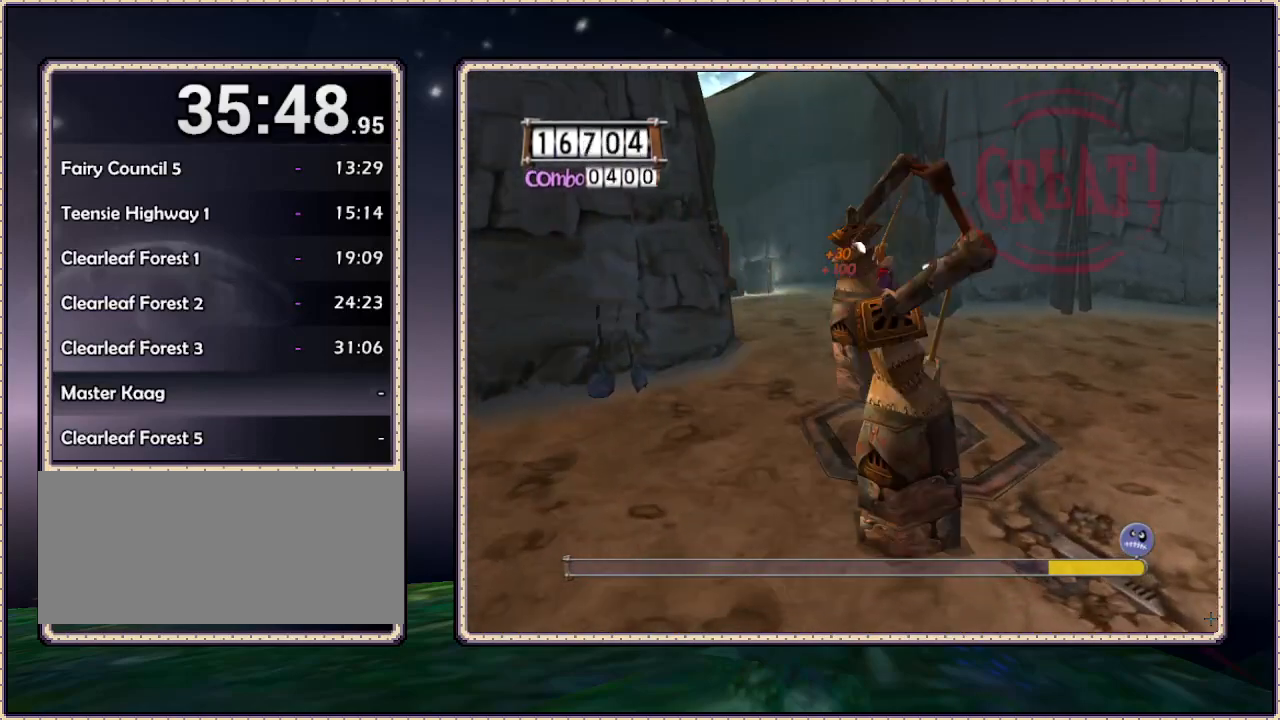
{"buttons": ["DPAD_RIGHT"], "events": []}
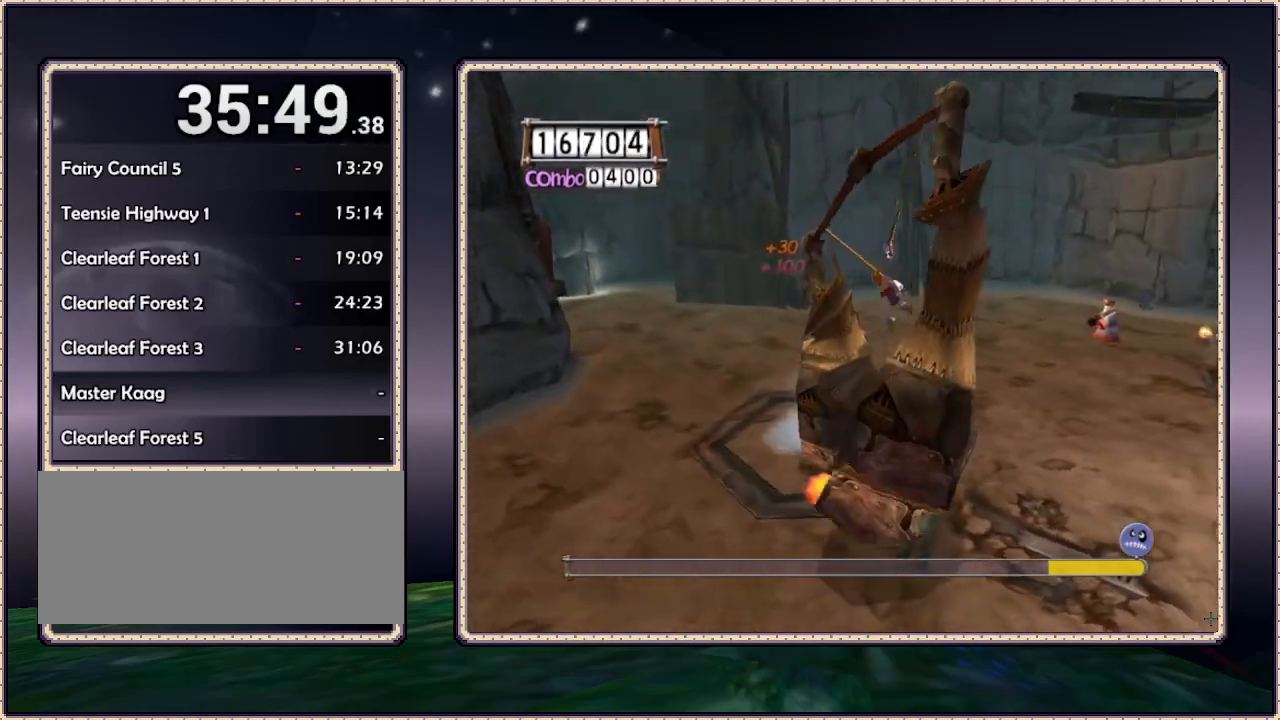
{"buttons": ["DPAD_UP"], "events": [[233, "DPAD_UP", "down"], [417, "DPAD_RIGHT", "up"]]}
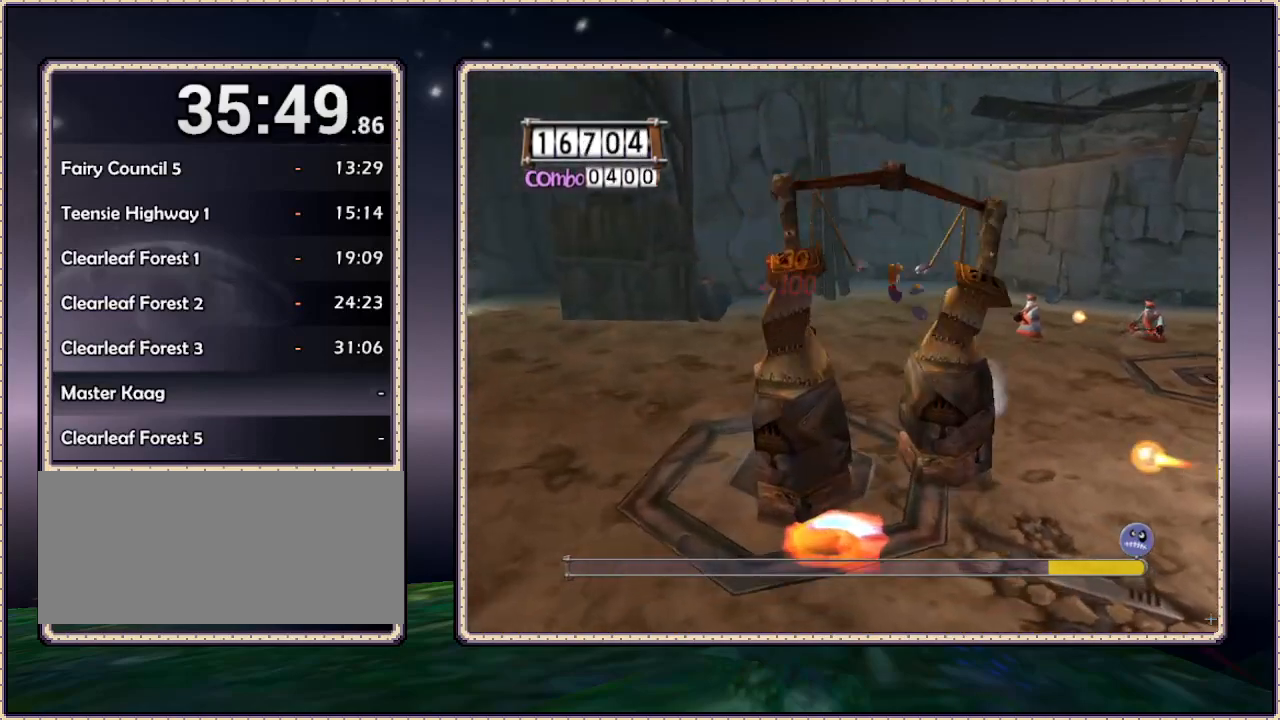
{"buttons": ["DPAD_UP"], "events": []}
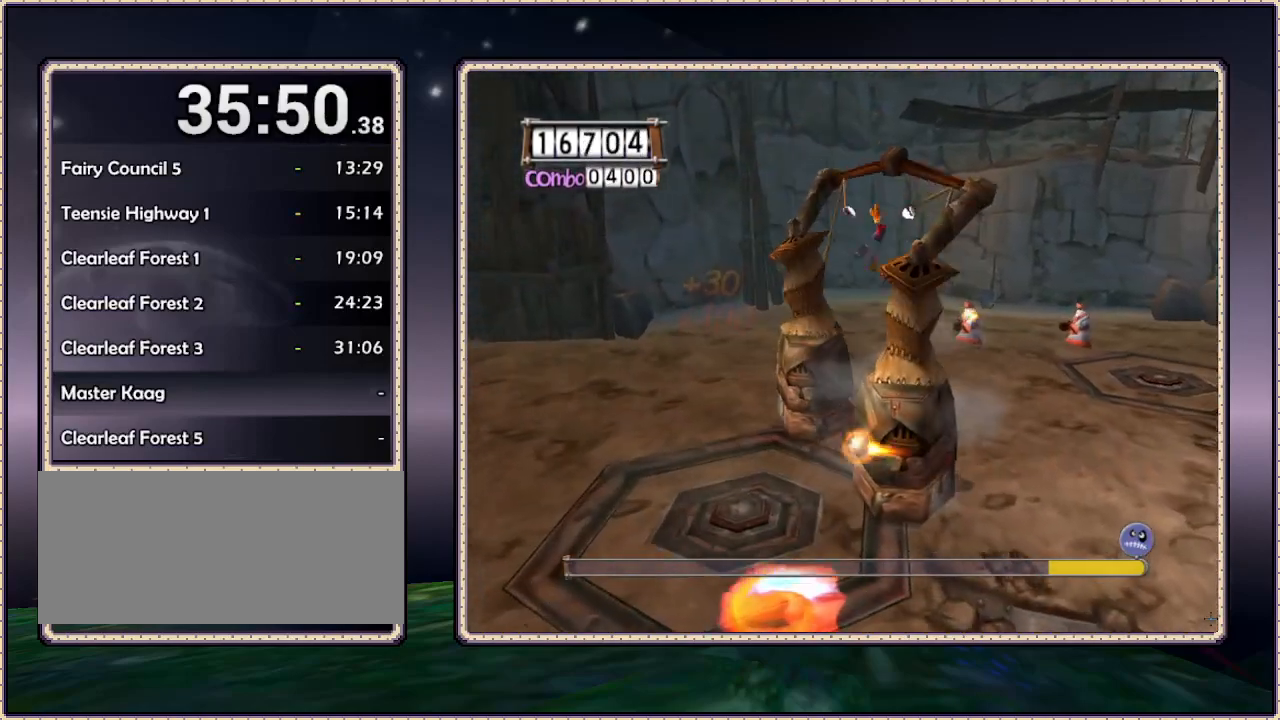
{"buttons": ["DPAD_UP"], "events": []}
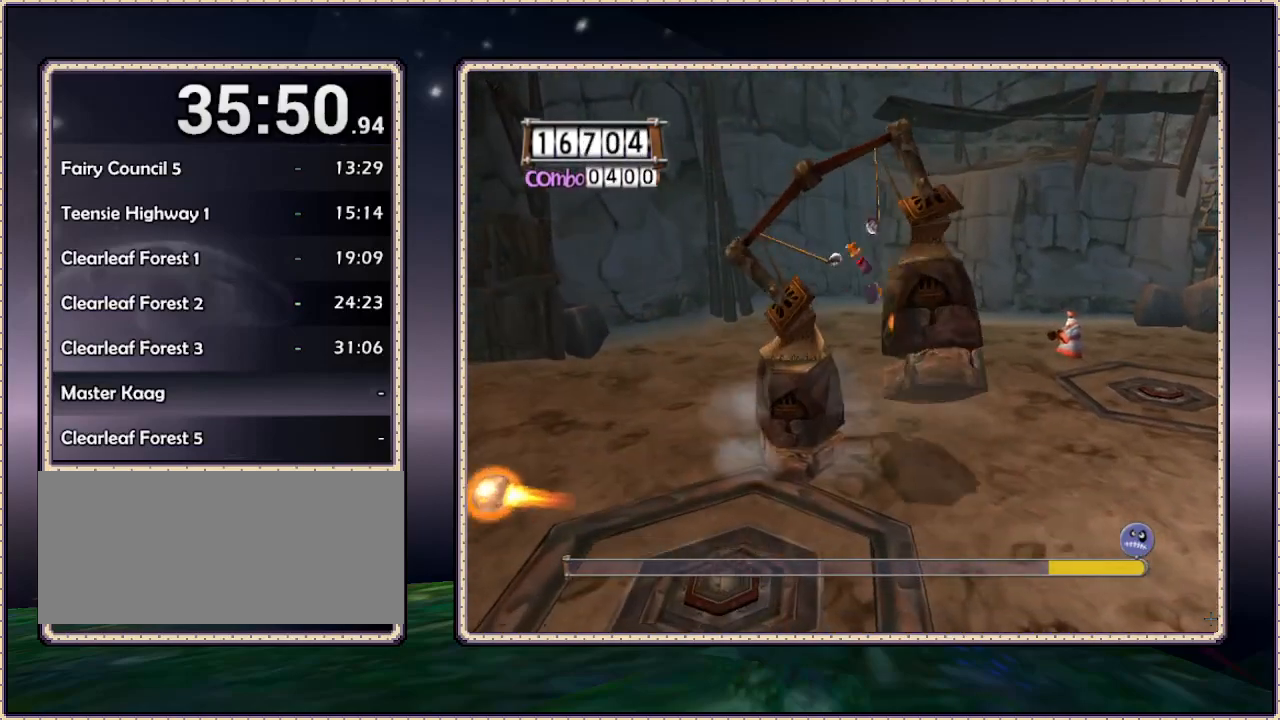
{"buttons": ["DPAD_UP"], "events": []}
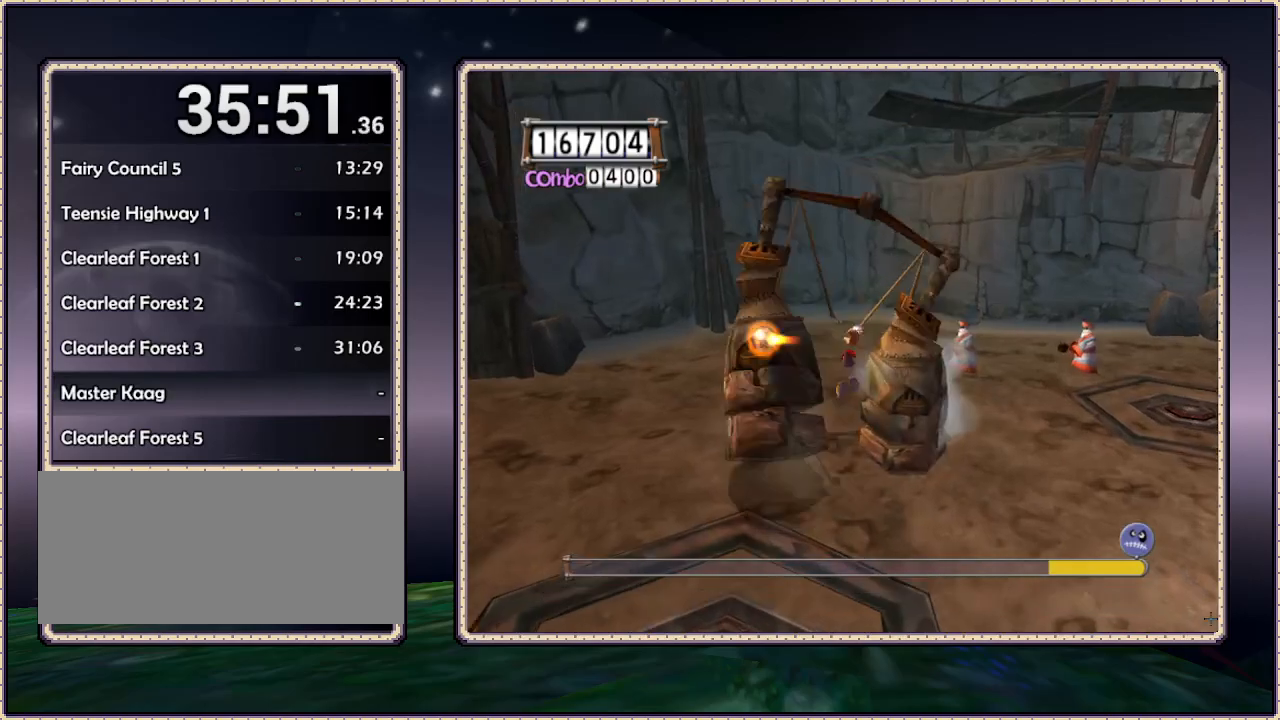
{"buttons": ["DPAD_UP"], "events": [[250, "DPAD_RIGHT", "down"], [483, "DPAD_RIGHT", "up"]]}
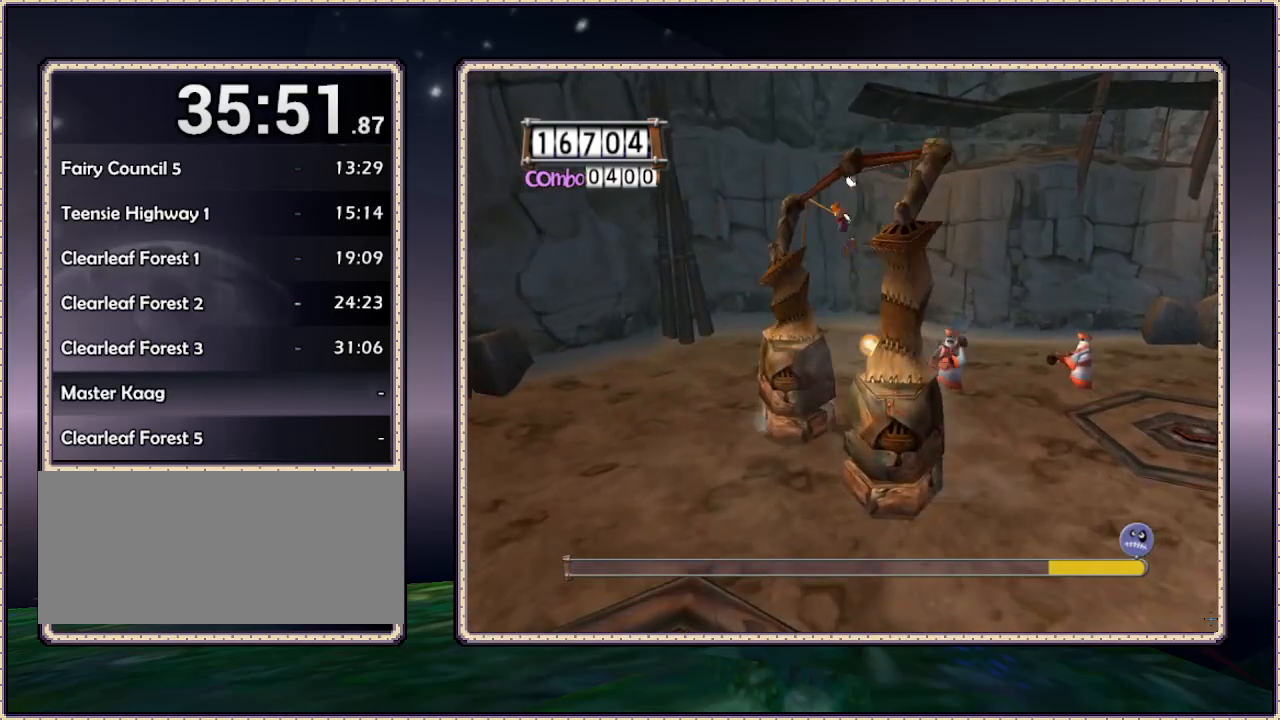
{"buttons": ["DPAD_UP", "DPAD_RIGHT"], "events": [[317, "DPAD_RIGHT", "down"]]}
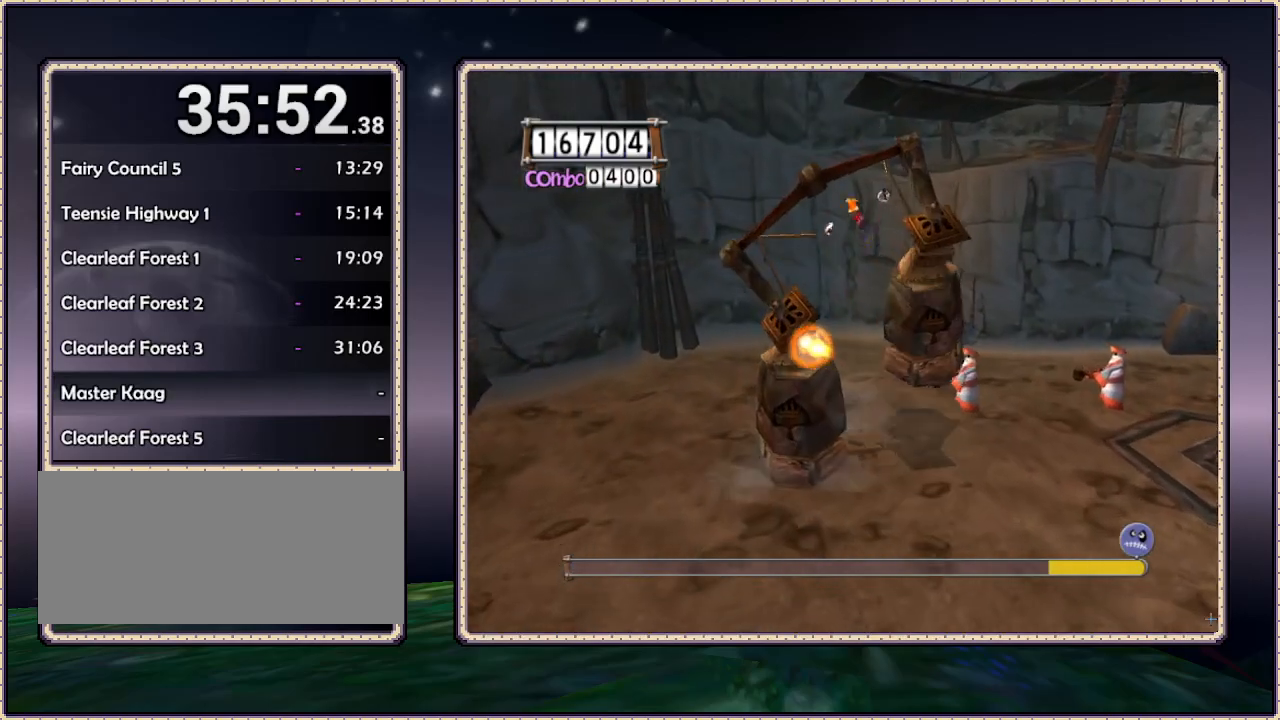
{"buttons": ["SQUARE", "DPAD_RIGHT"], "events": [[300, "DPAD_UP", "up"], [417, "SQUARE", "down"]]}
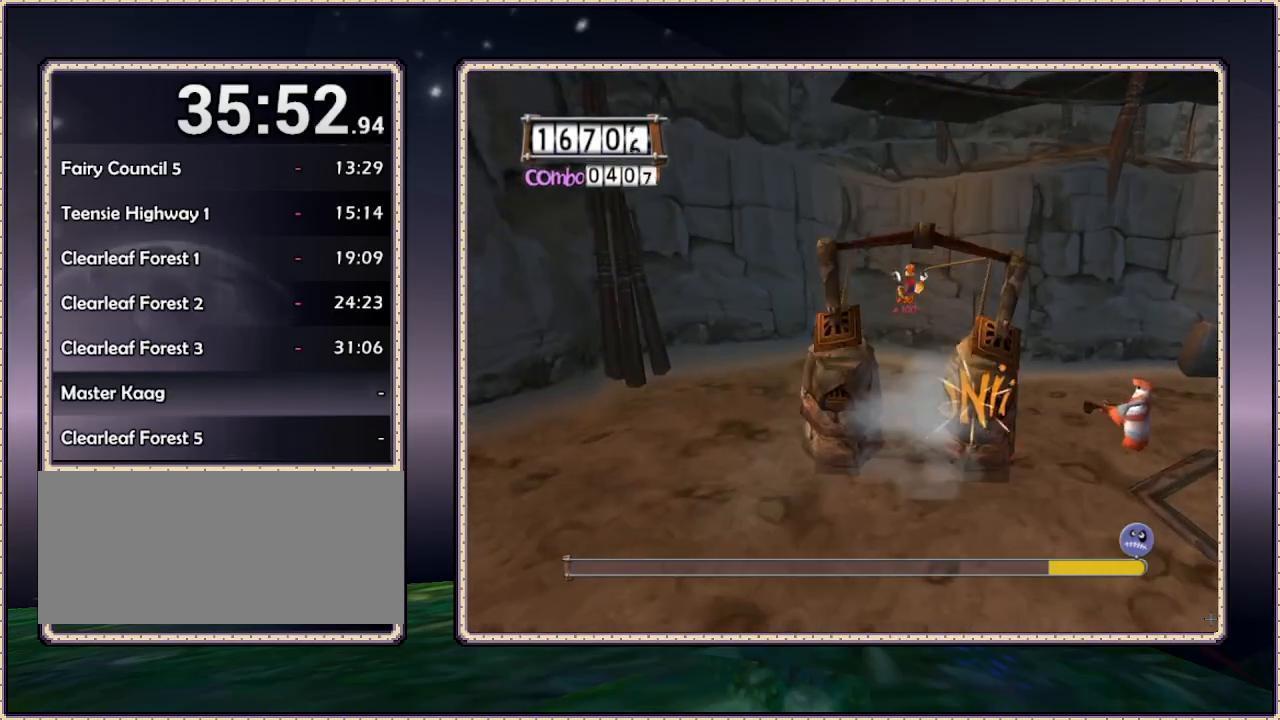
{"buttons": ["DPAD_RIGHT"], "events": [[100, "SQUARE", "up"]]}
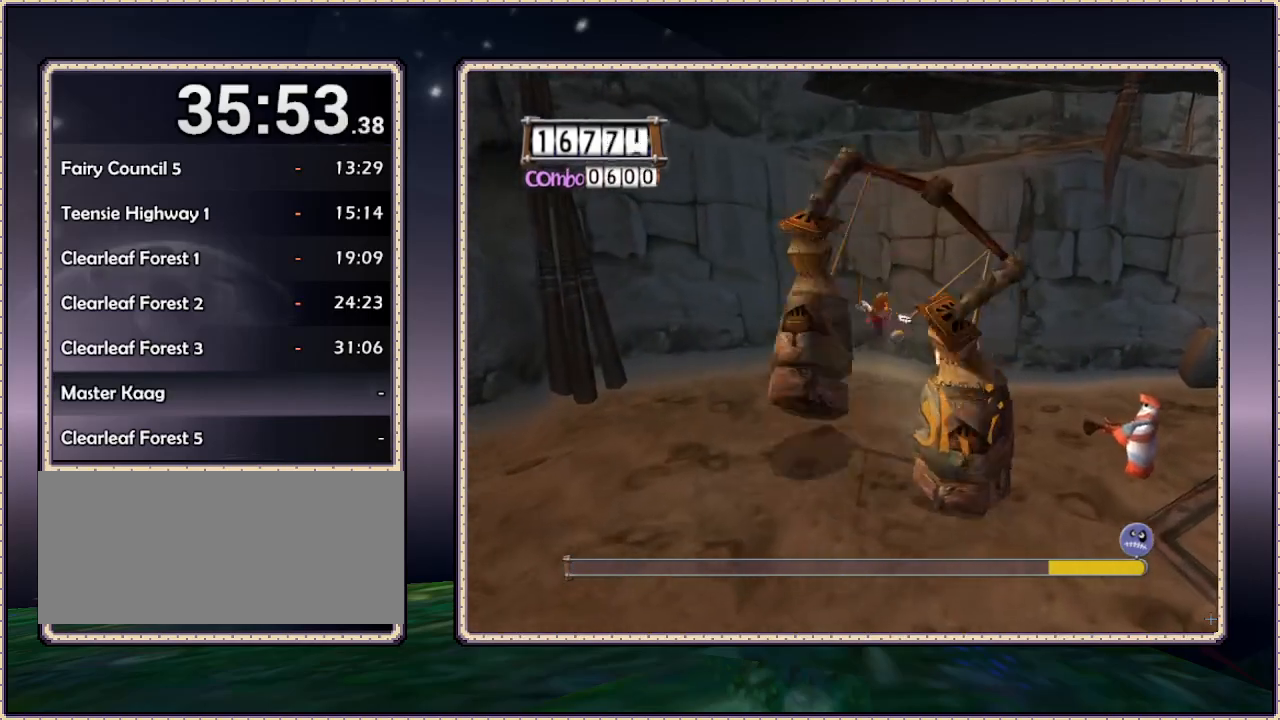
{"buttons": ["DPAD_RIGHT"], "events": []}
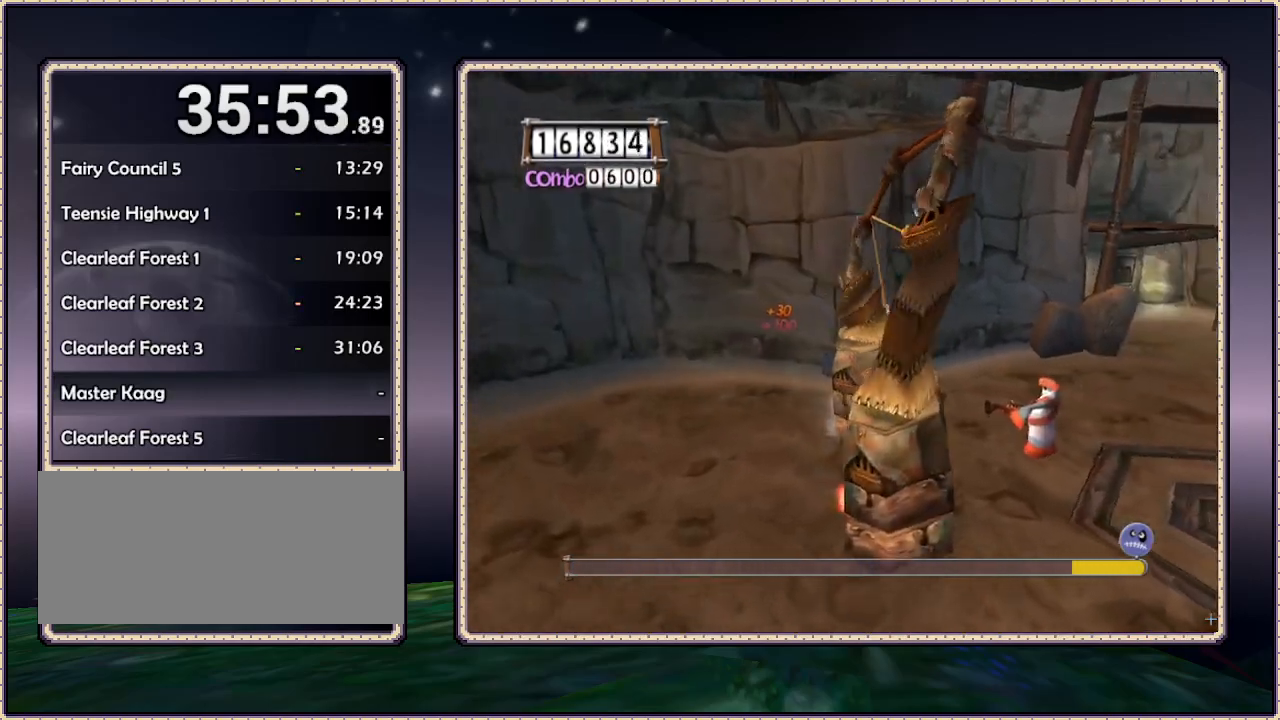
{"buttons": ["SQUARE", "DPAD_RIGHT"], "events": [[500, "SQUARE", "down"]]}
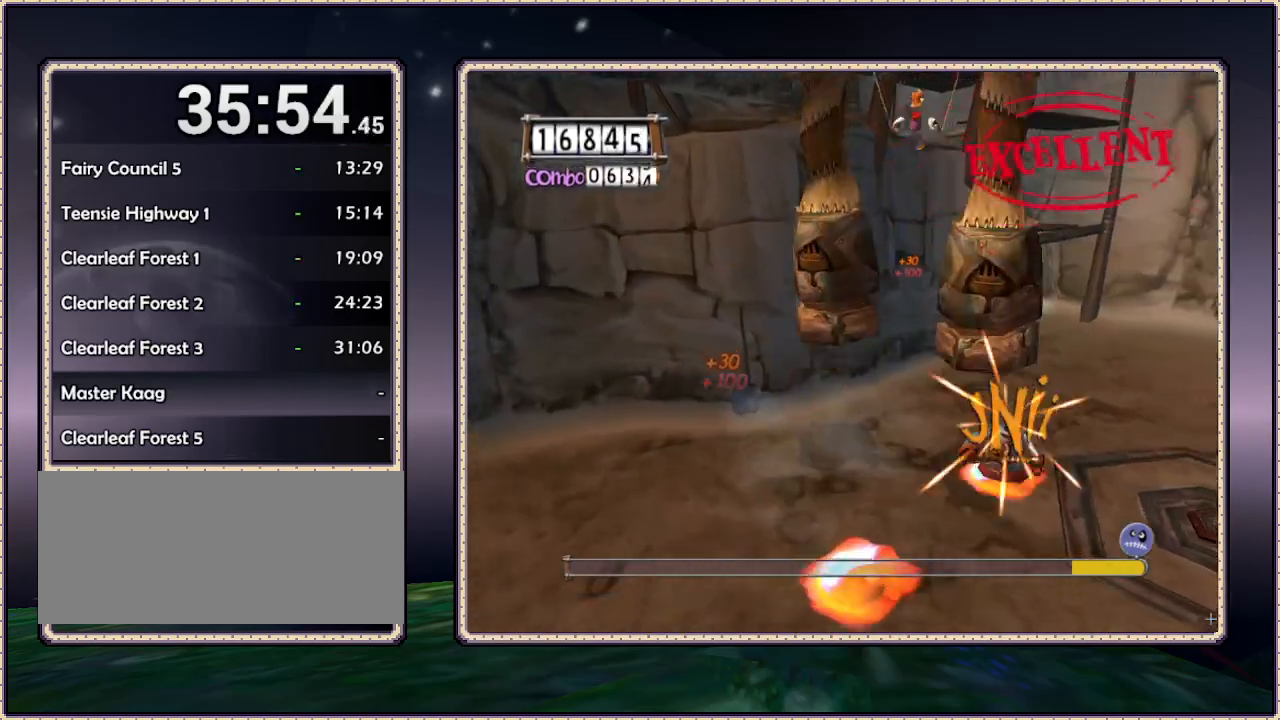
{"buttons": ["DPAD_RIGHT"], "events": [[200, "SQUARE", "up"]]}
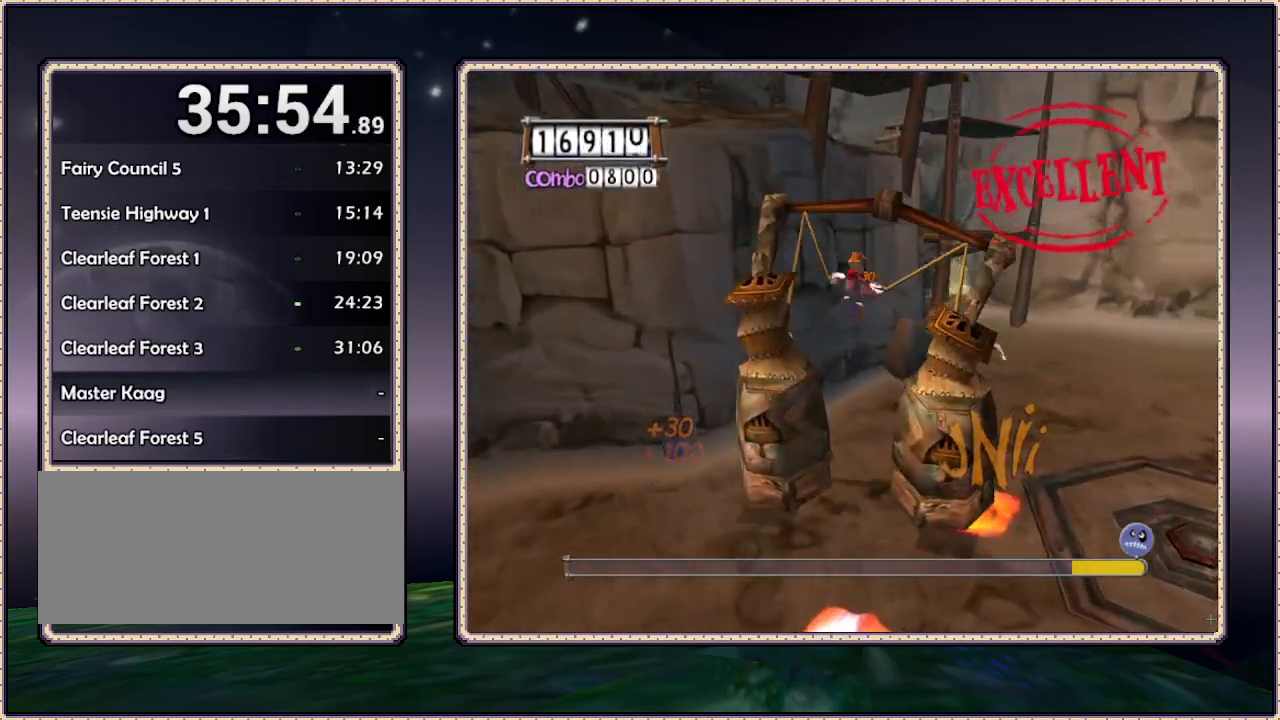
{"buttons": ["DPAD_RIGHT"], "events": []}
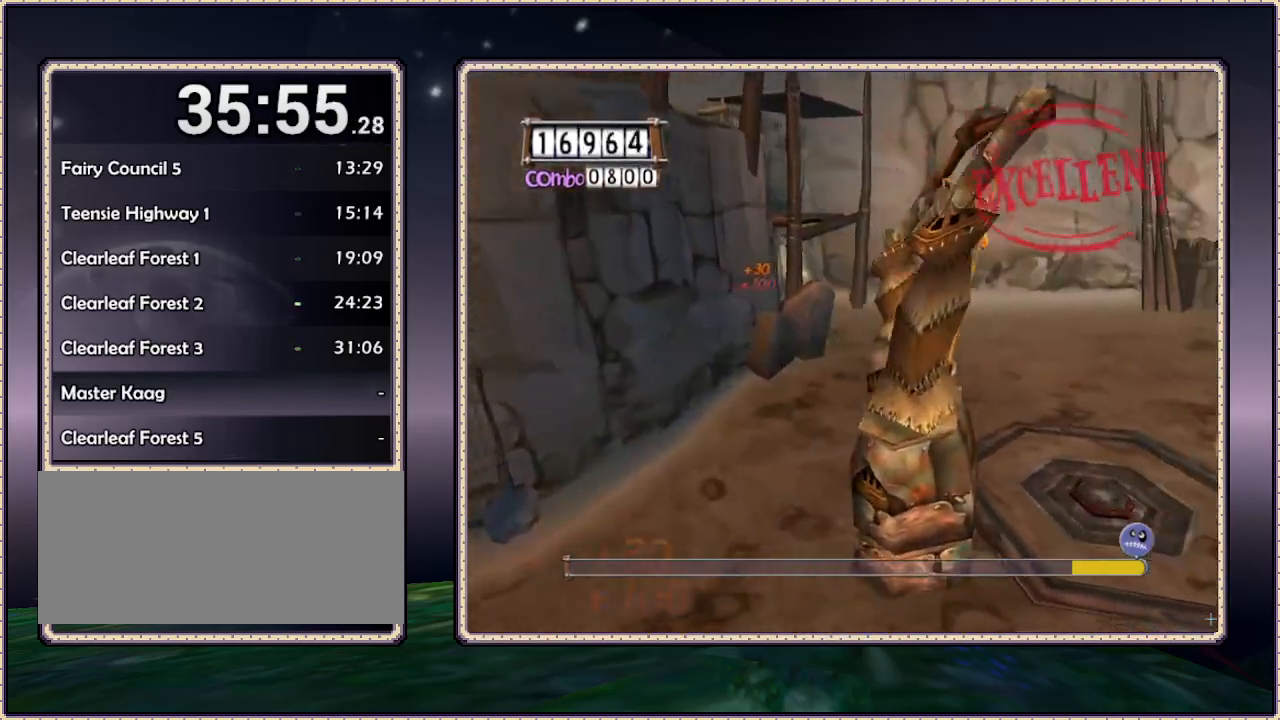
{"buttons": ["DPAD_RIGHT"], "events": []}
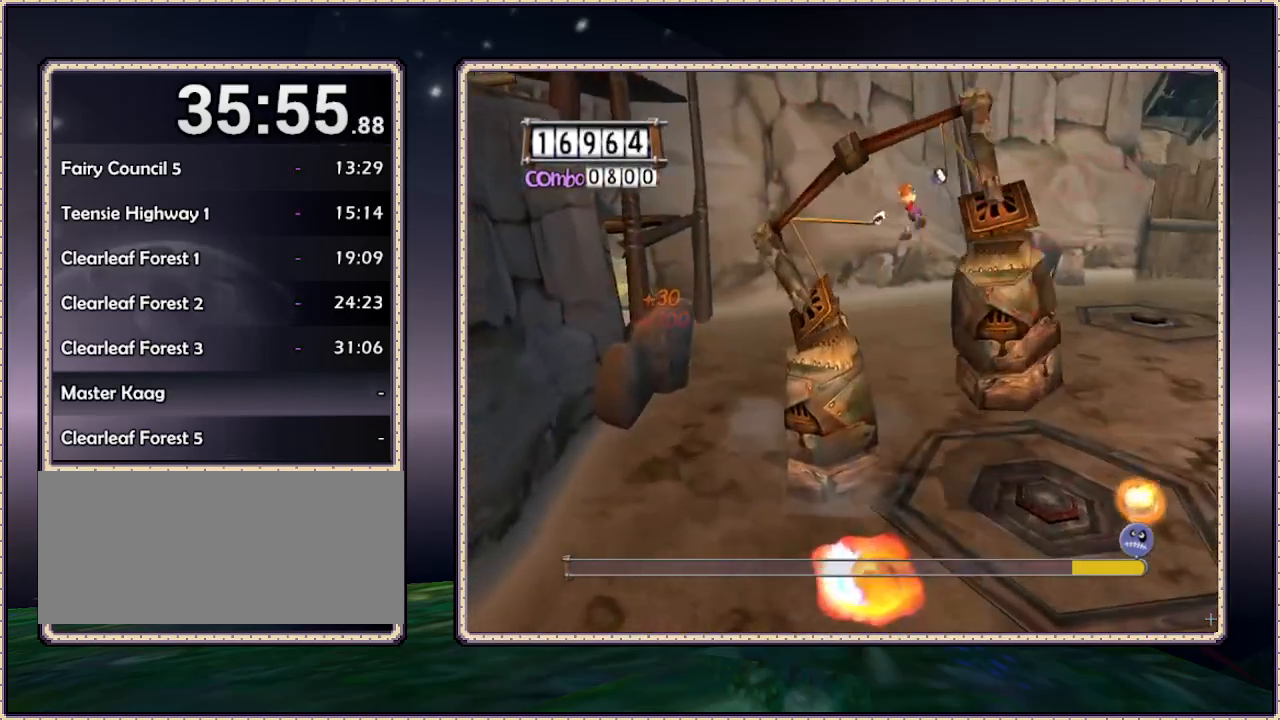
{"buttons": ["DPAD_RIGHT"], "events": []}
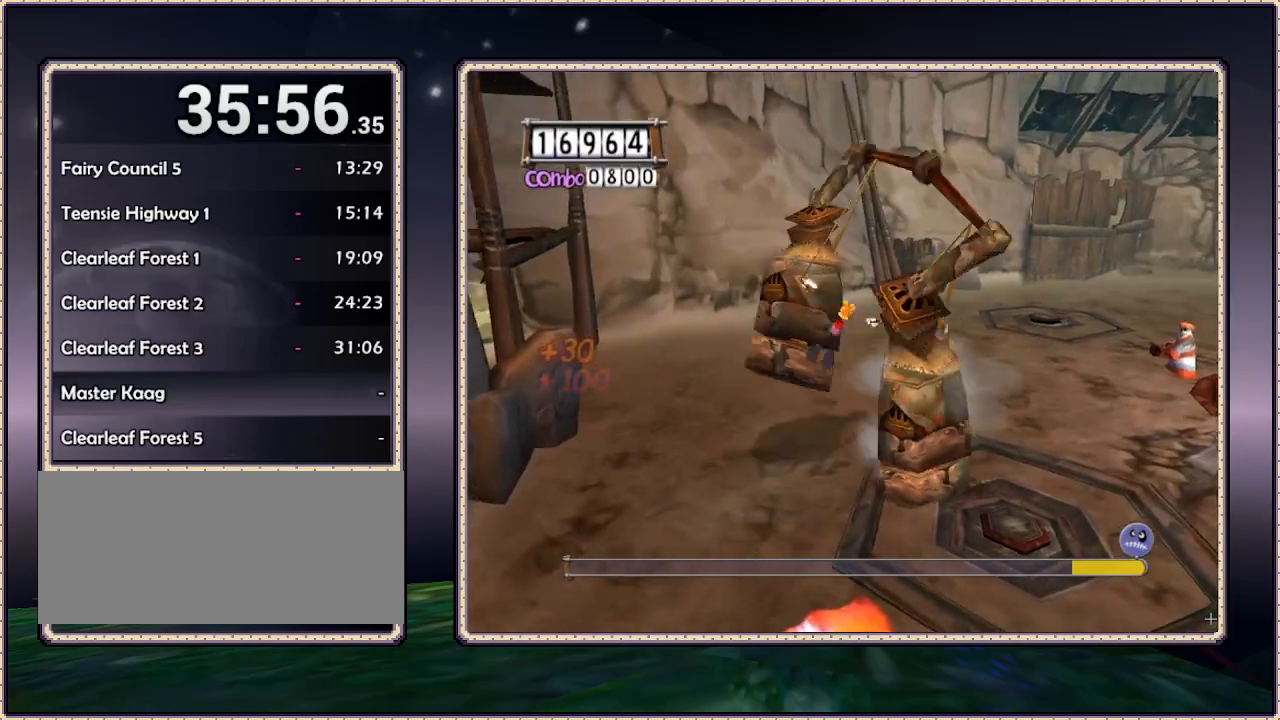
{"buttons": ["DPAD_UP"], "events": [[383, "DPAD_RIGHT", "up"], [383, "DPAD_UP", "down"]]}
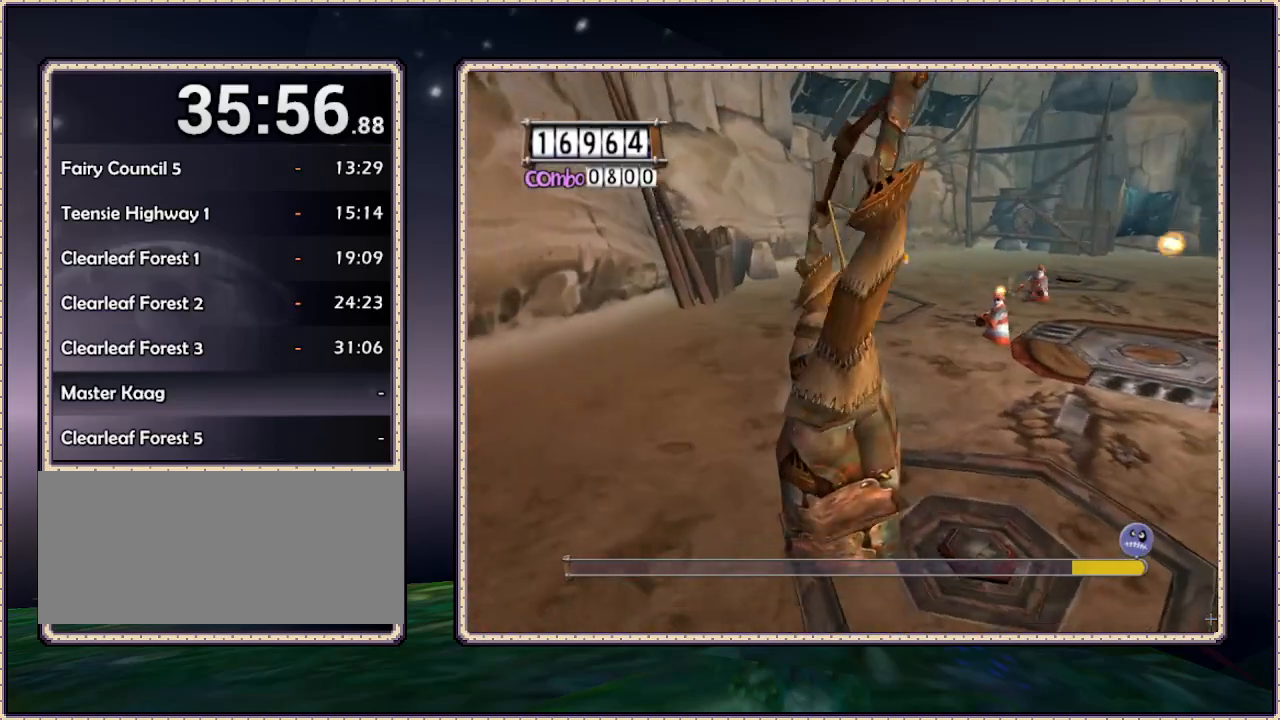
{"buttons": ["DPAD_UP"], "events": []}
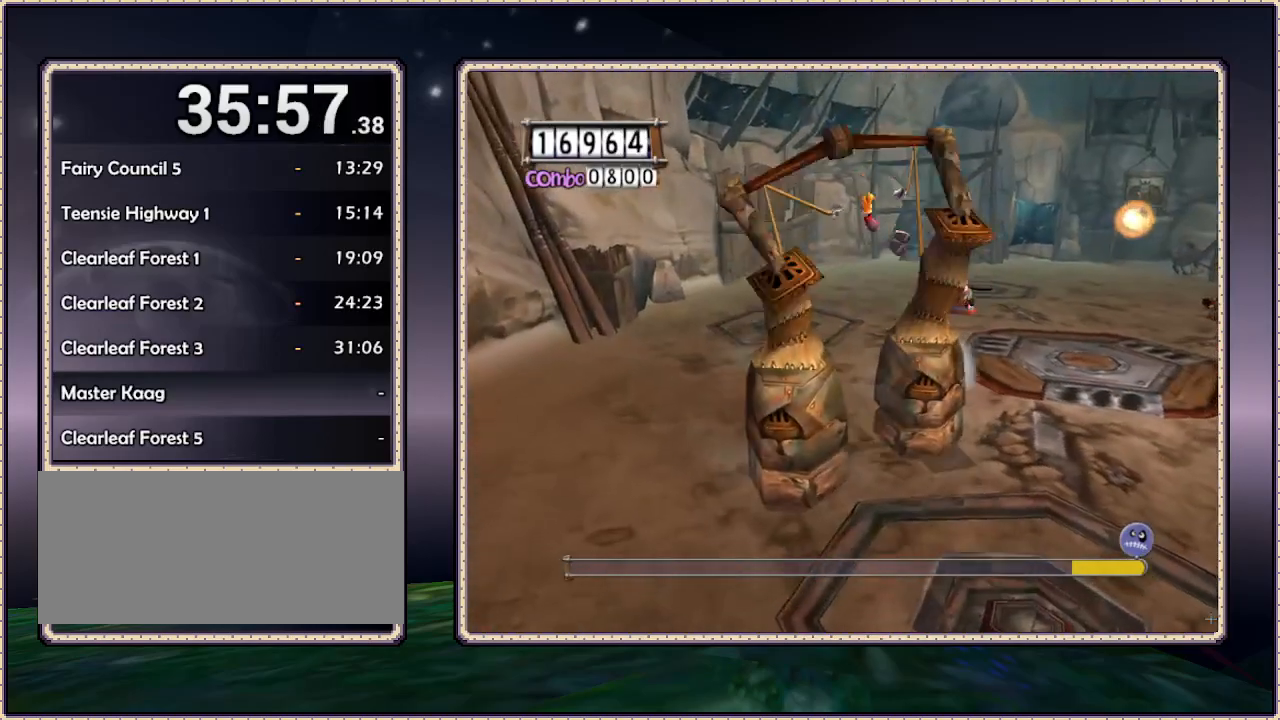
{"buttons": ["DPAD_UP"], "events": []}
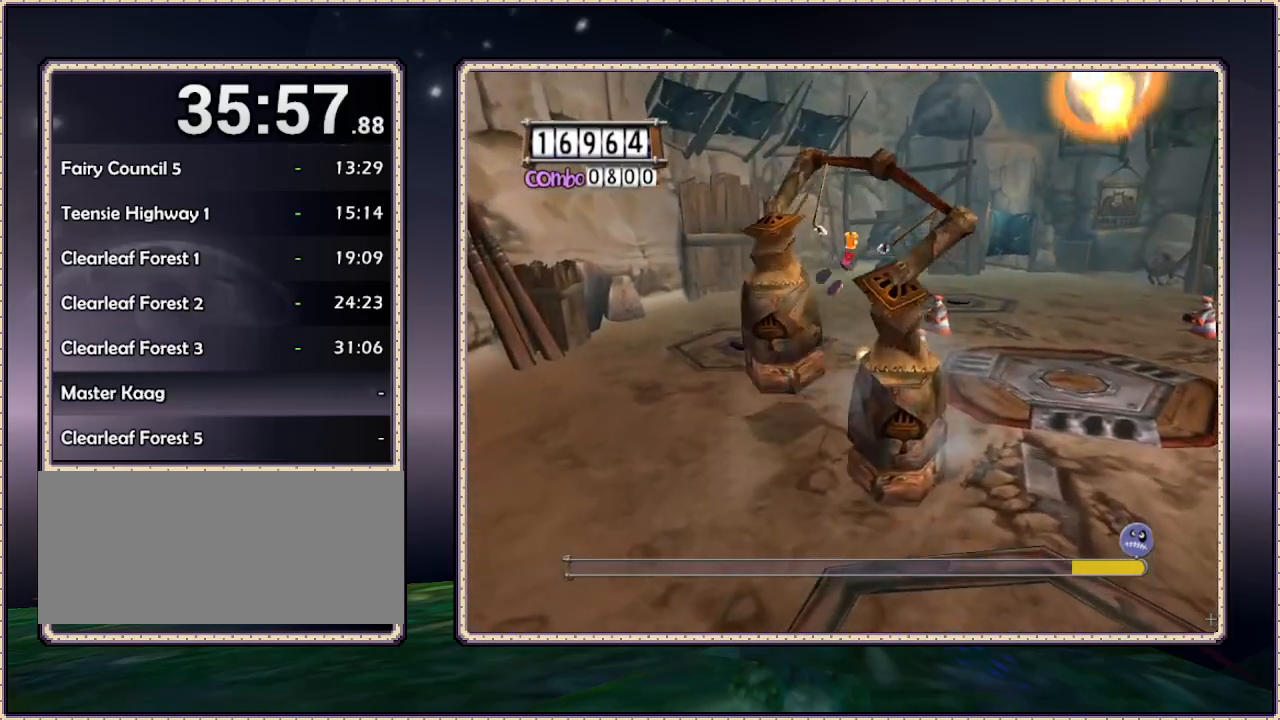
{"buttons": ["DPAD_UP"], "events": []}
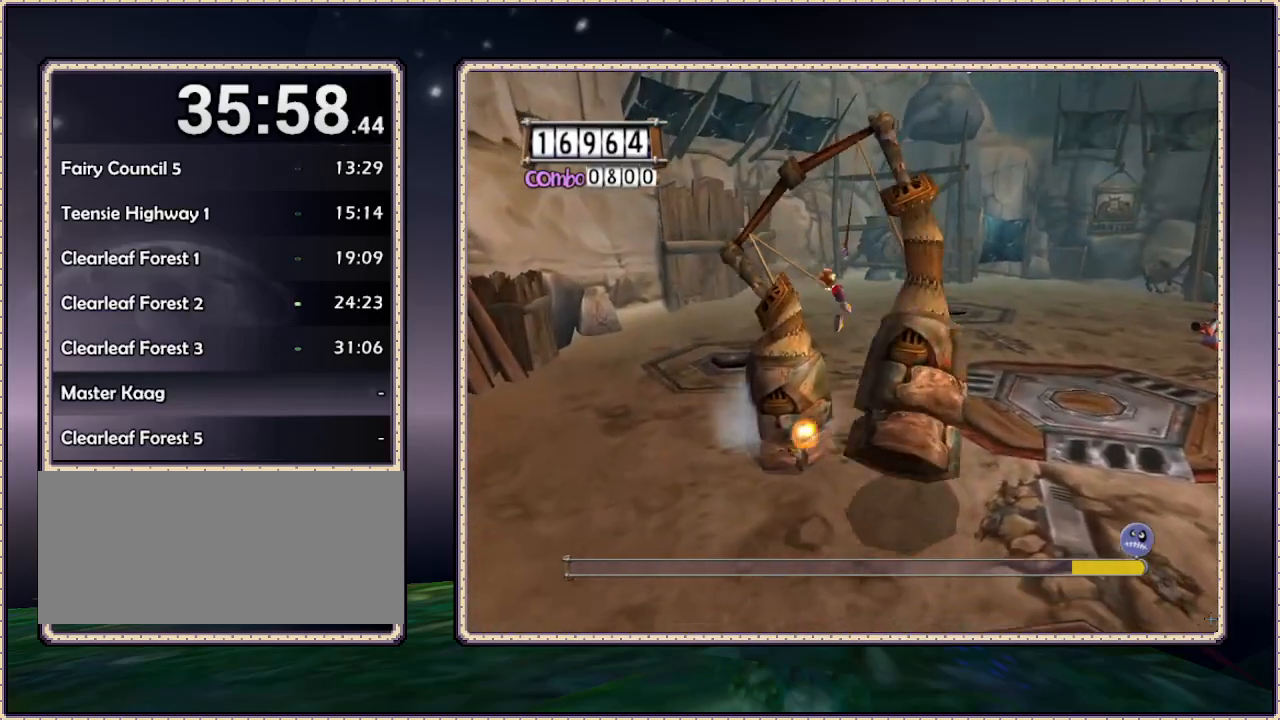
{"buttons": ["DPAD_UP"], "events": []}
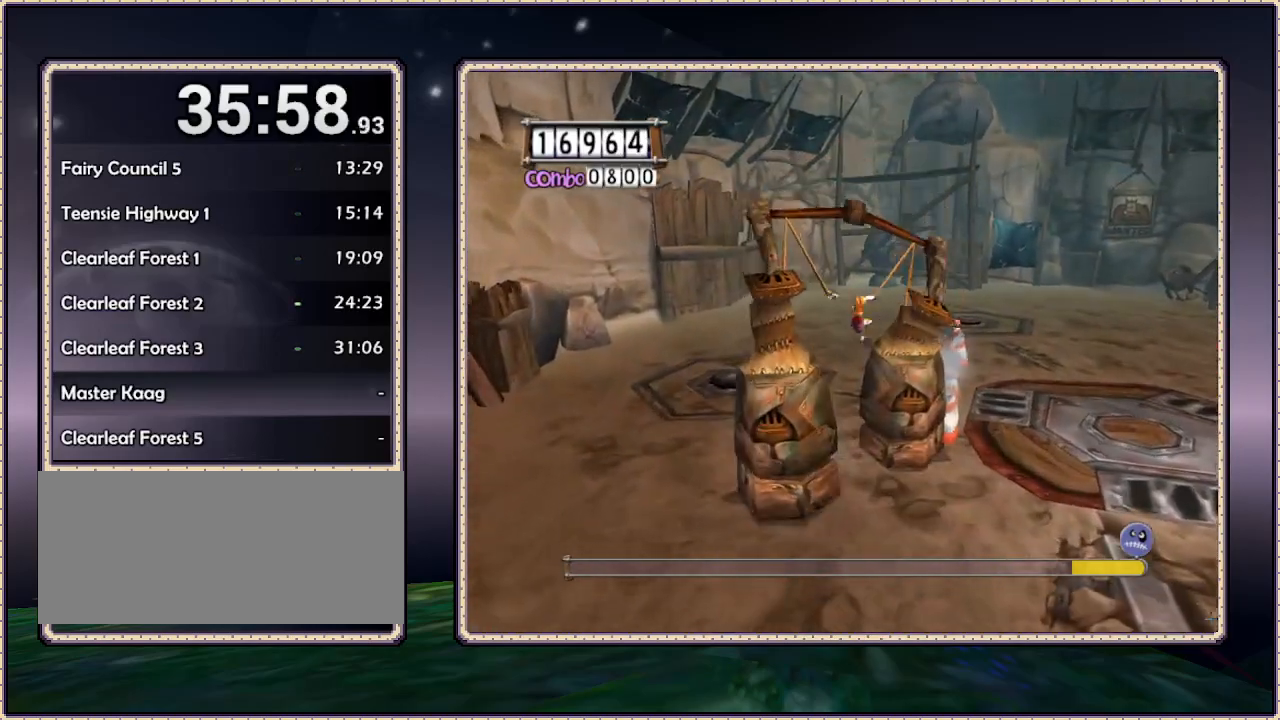
{"buttons": ["DPAD_UP"], "events": [[117, "DPAD_RIGHT", "down"], [117, "DPAD_UP", "up"], [167, "DPAD_UP", "down"], [217, "SQUARE", "down"], [267, "DPAD_RIGHT", "up"], [400, "SQUARE", "up"]]}
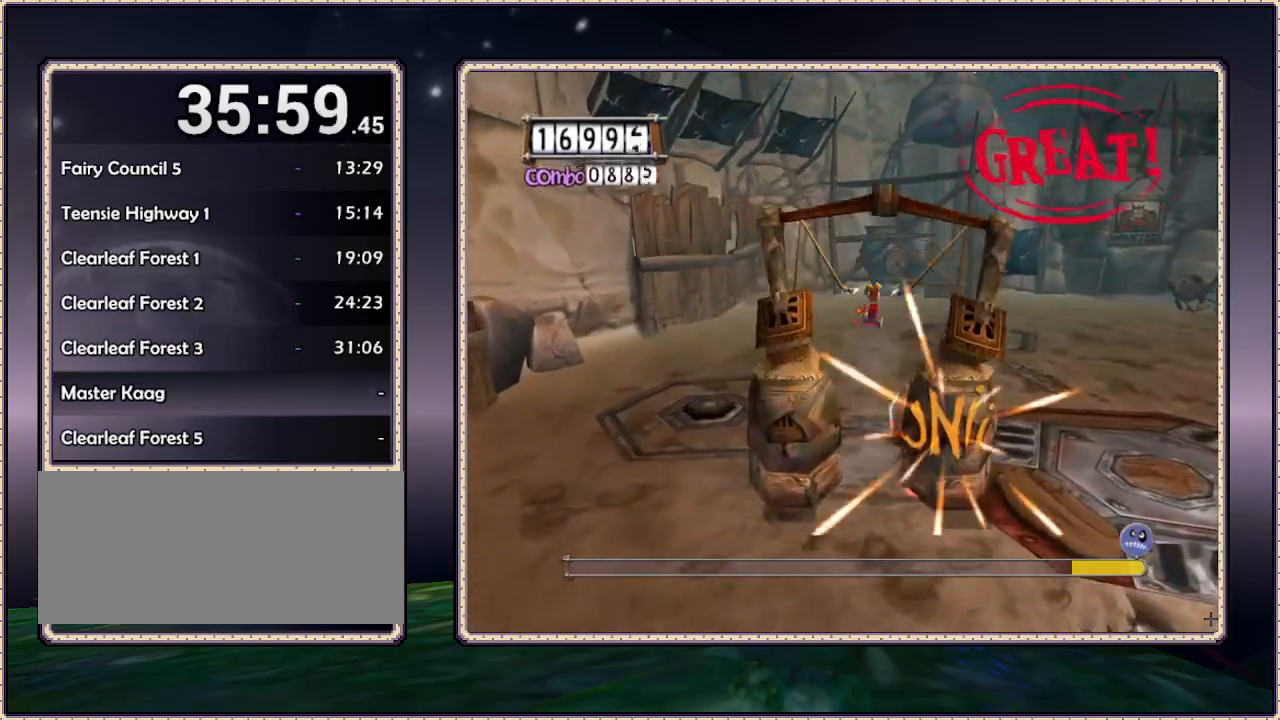
{"buttons": ["DPAD_UP"], "events": [[250, "DPAD_RIGHT", "down"], [350, "DPAD_RIGHT", "up"]]}
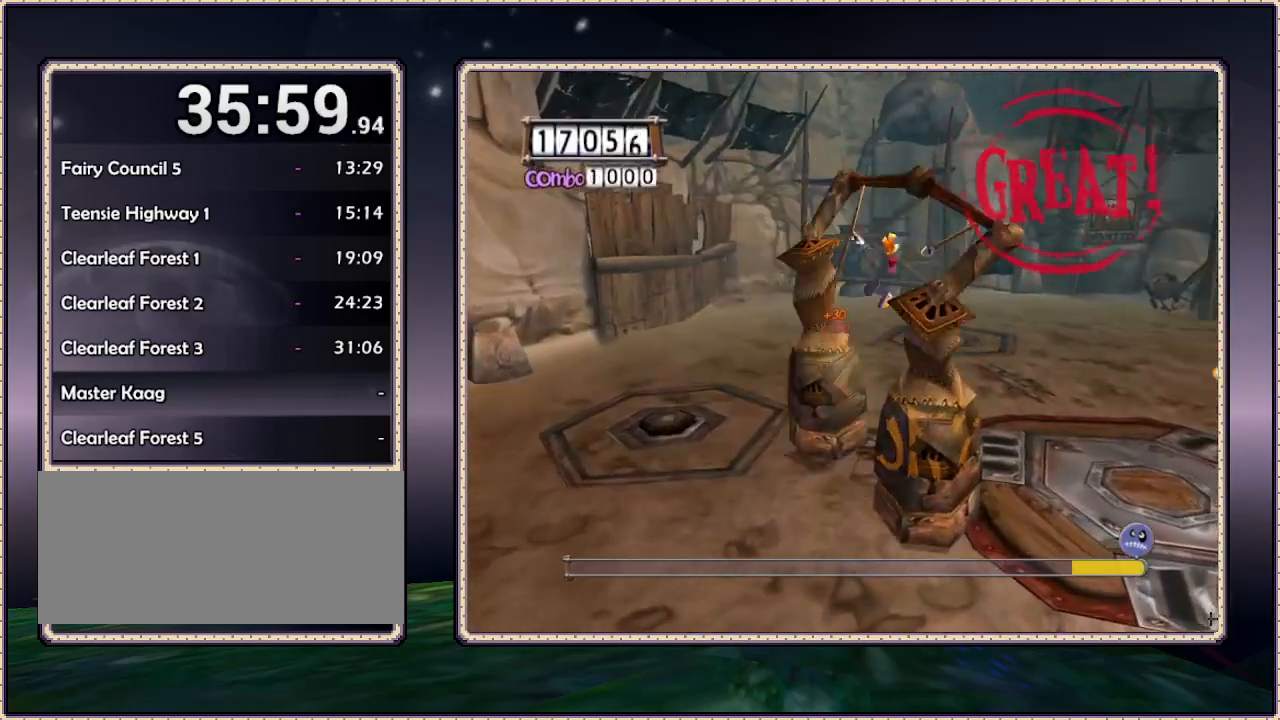
{"buttons": ["DPAD_UP"], "events": []}
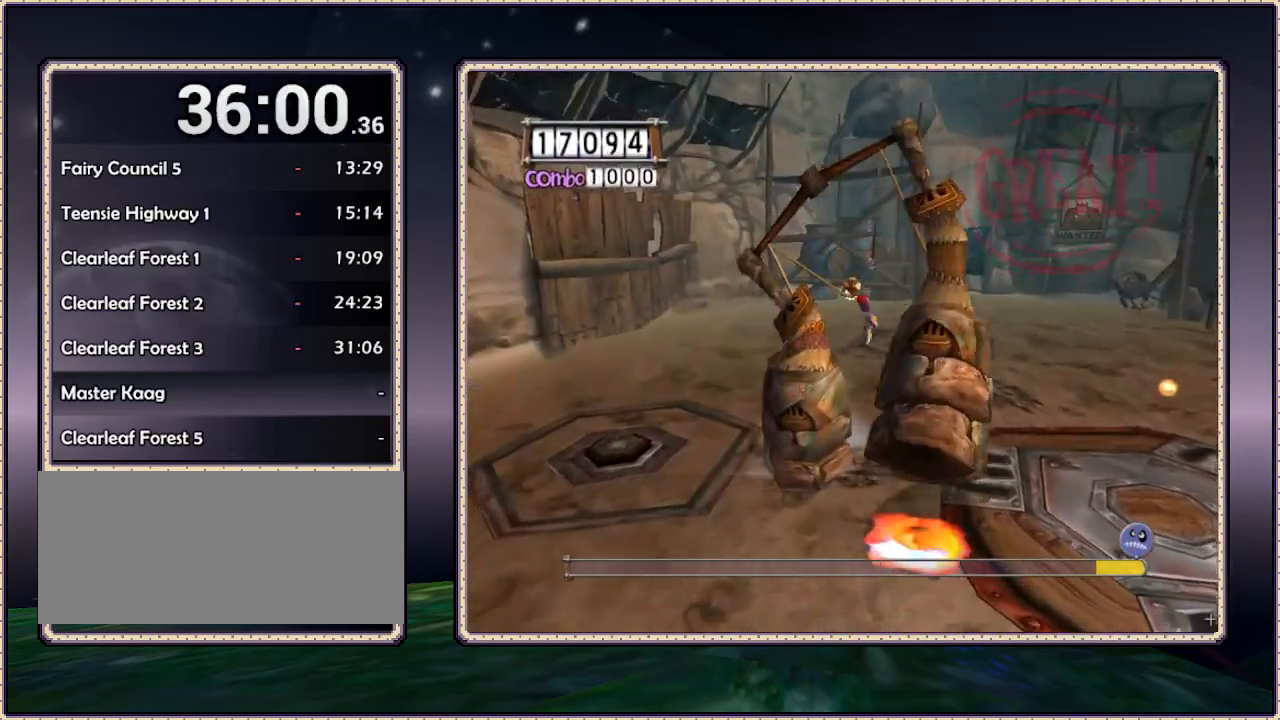
{"buttons": ["DPAD_UP"], "events": []}
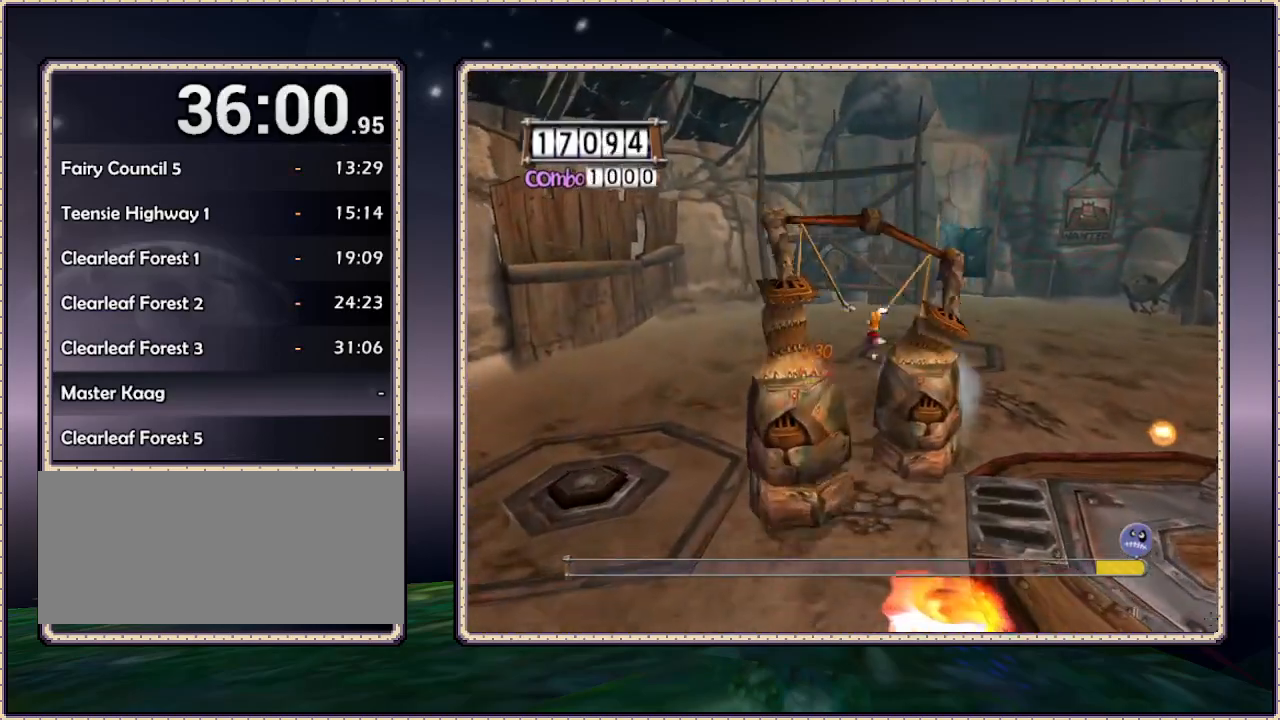
{"buttons": ["DPAD_RIGHT"], "events": [[67, "SQUARE", "down"], [233, "SQUARE", "up"], [383, "DPAD_UP", "up"], [450, "DPAD_RIGHT", "down"]]}
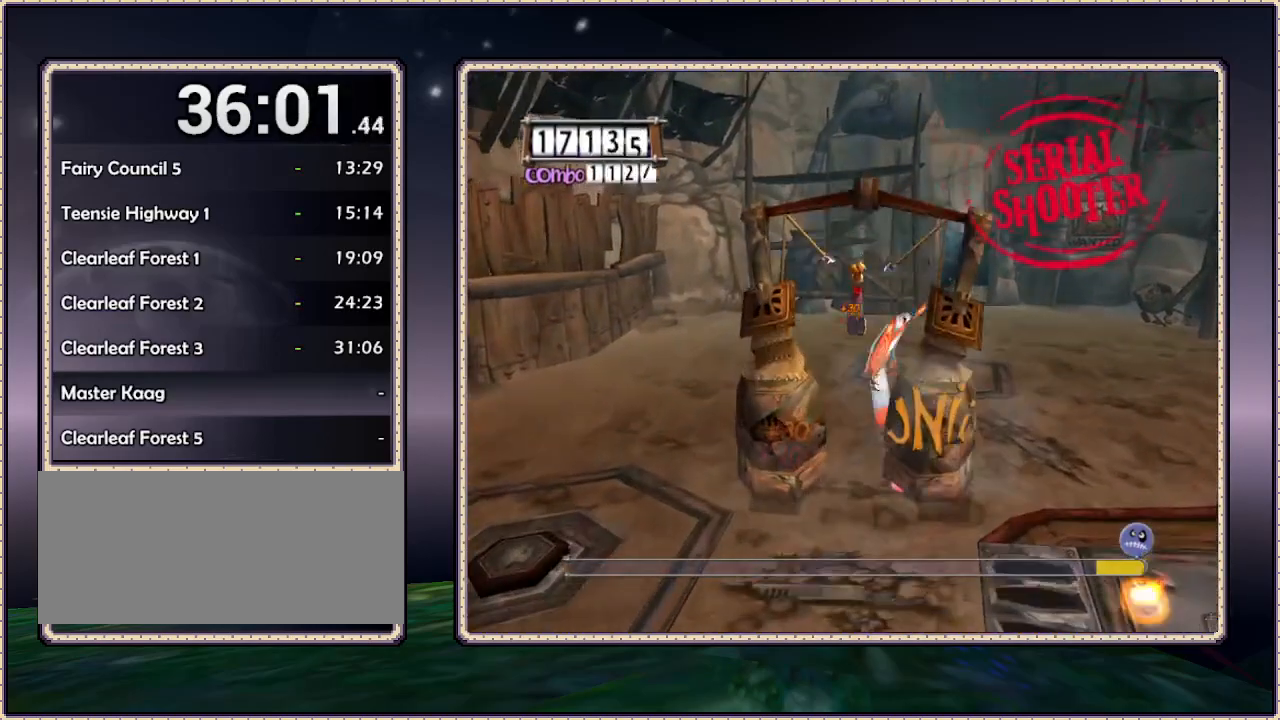
{"buttons": ["DPAD_RIGHT"], "events": []}
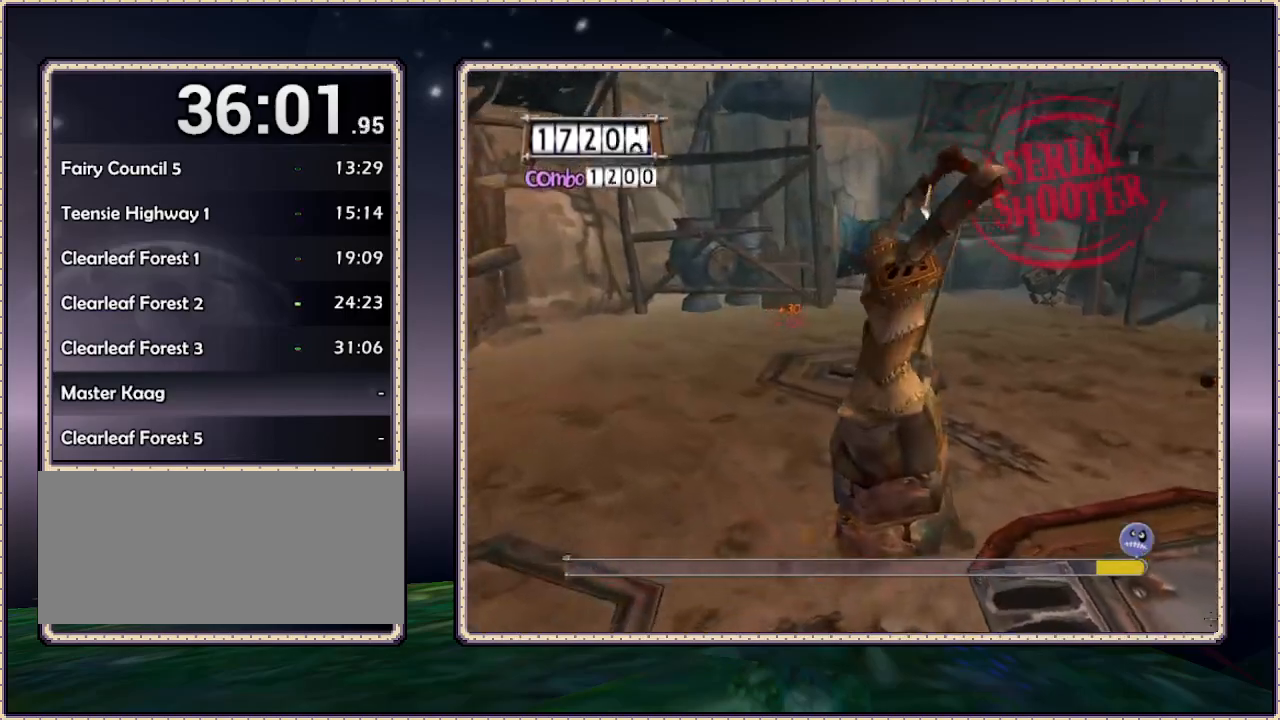
{"buttons": ["DPAD_UP", "DPAD_RIGHT"], "events": [[217, "DPAD_UP", "down"], [233, "DPAD_RIGHT", "up"], [383, "DPAD_RIGHT", "down"]]}
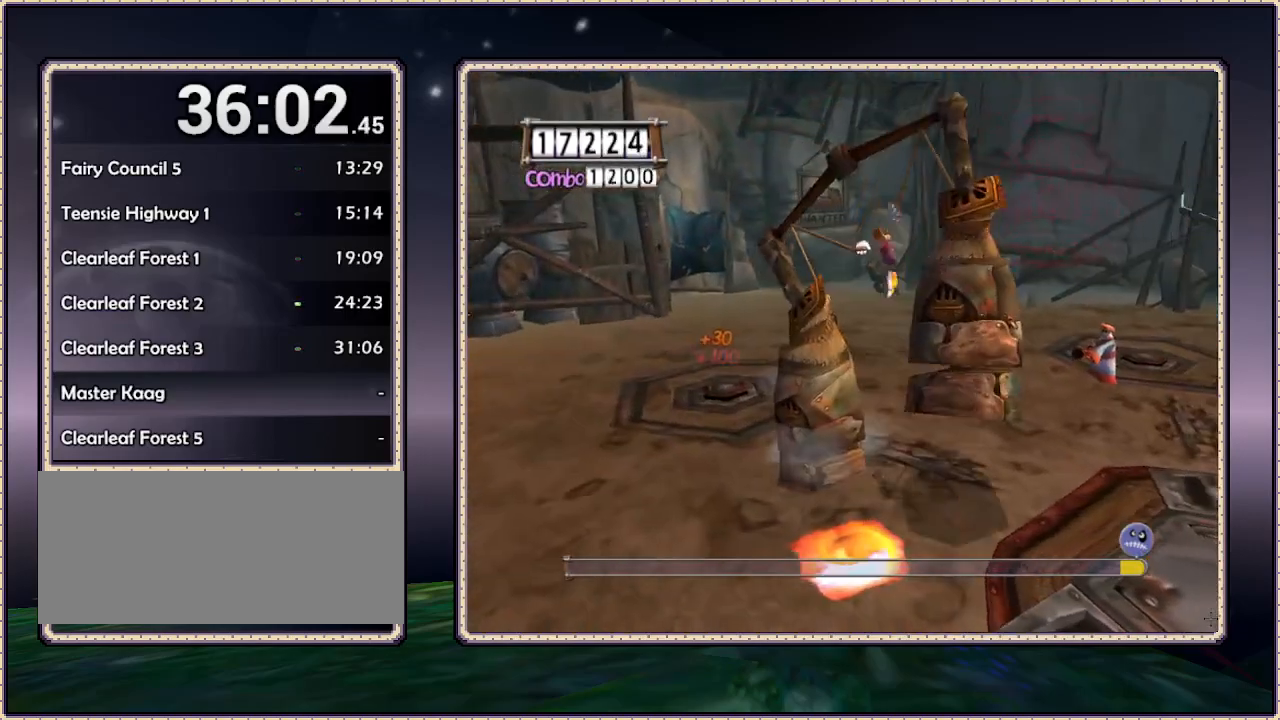
{"buttons": ["DPAD_UP", "DPAD_RIGHT"], "events": [[67, "DPAD_RIGHT", "up"], [350, "DPAD_RIGHT", "down"]]}